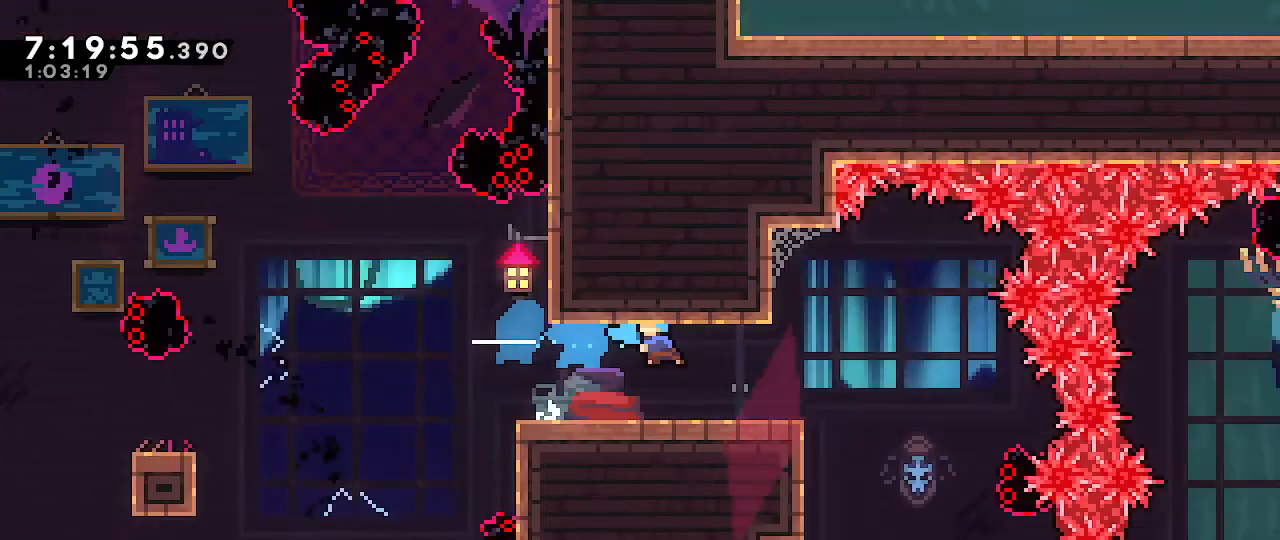
Gameplay with a controller (Nintendo layout); each line is a JSON object with the inputs held at the frame after it. "events" lists button and stick changes between this image and that frame as [ms after this image, input, new state], when the widget could be followed in between. Not read: DPAD_DOWN DPAD_LEFT DPAD_RIGHT DPAD_UP L3 R3 START.
{"buttons": ["B"], "left_stick": "down-left", "right_stick": "center", "events": [[17, "A", "up"], [450, "B", "down"]]}
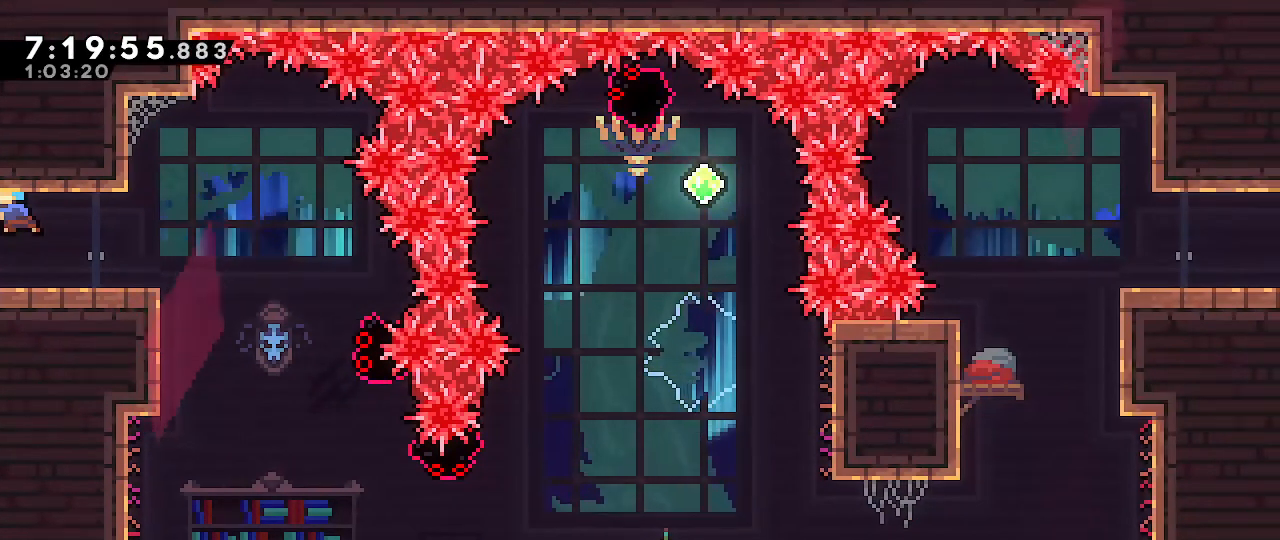
{"buttons": [], "left_stick": "down-left", "right_stick": "center"}
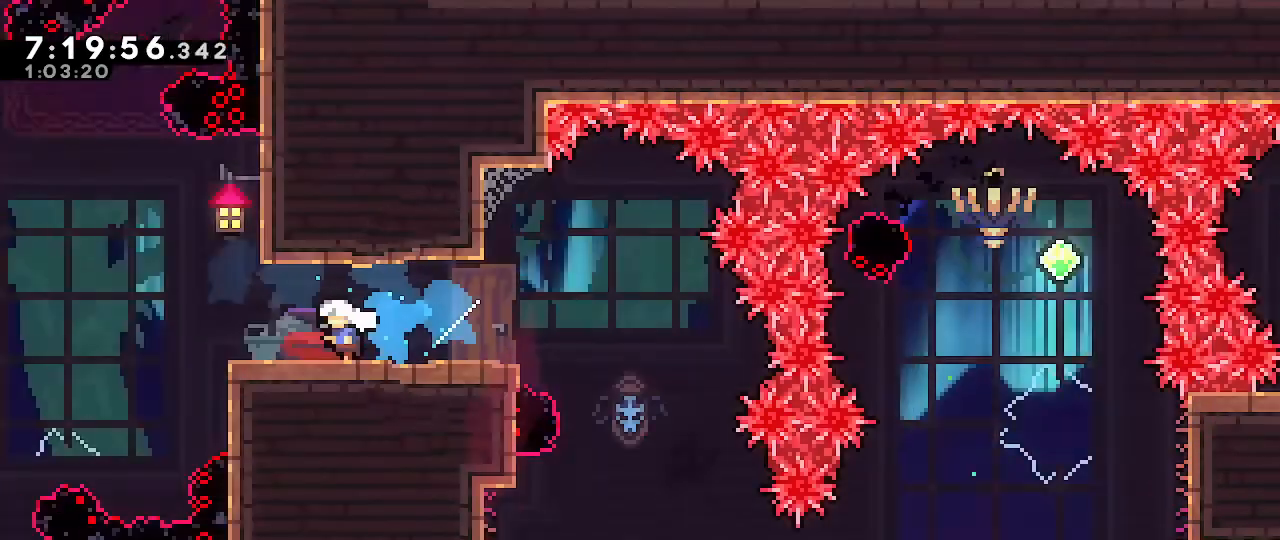
{"buttons": [], "left_stick": "down-left", "right_stick": "center", "events": []}
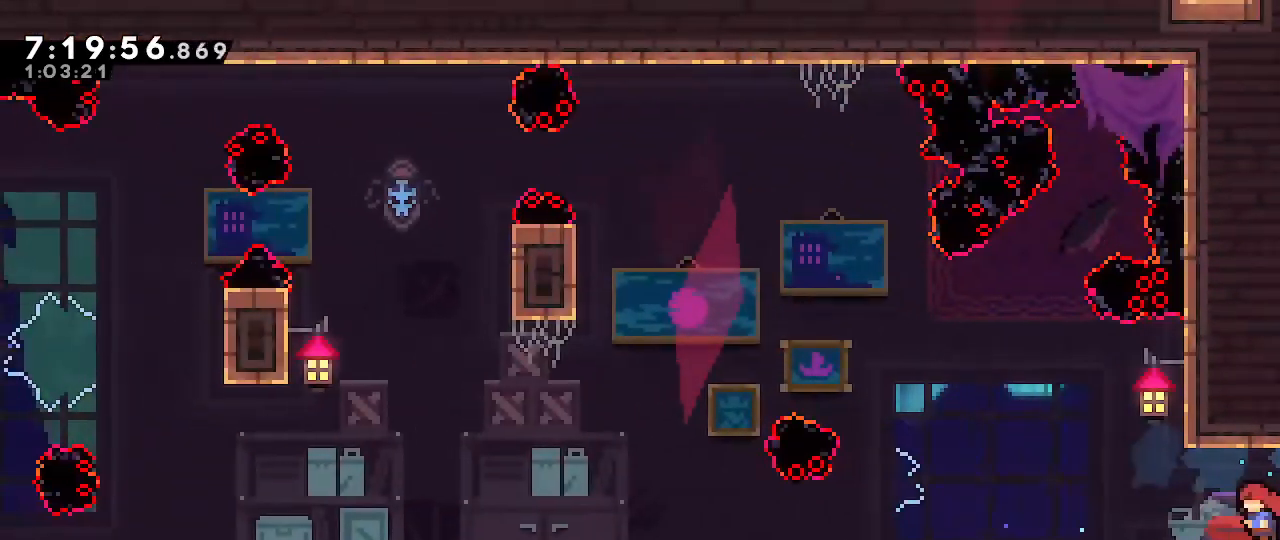
{"buttons": ["B"], "left_stick": "down-left", "right_stick": "center", "events": [[117, "A", "down"], [383, "A", "up"], [383, "B", "down"]]}
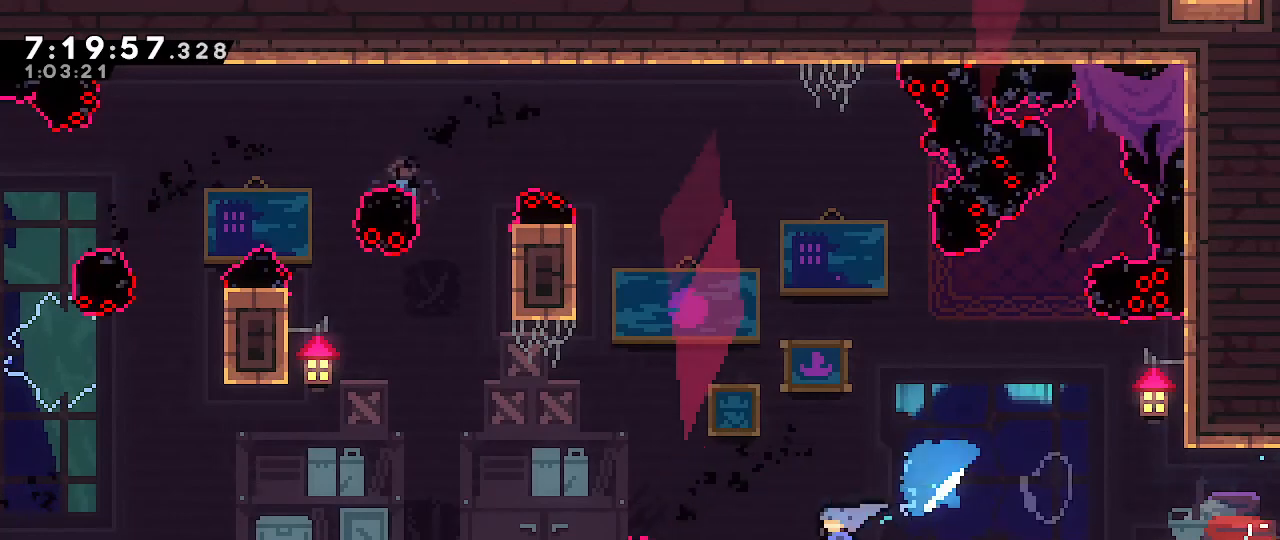
{"buttons": ["A"], "left_stick": "down-left", "right_stick": "center", "events": [[83, "A", "down"], [100, "B", "up"]]}
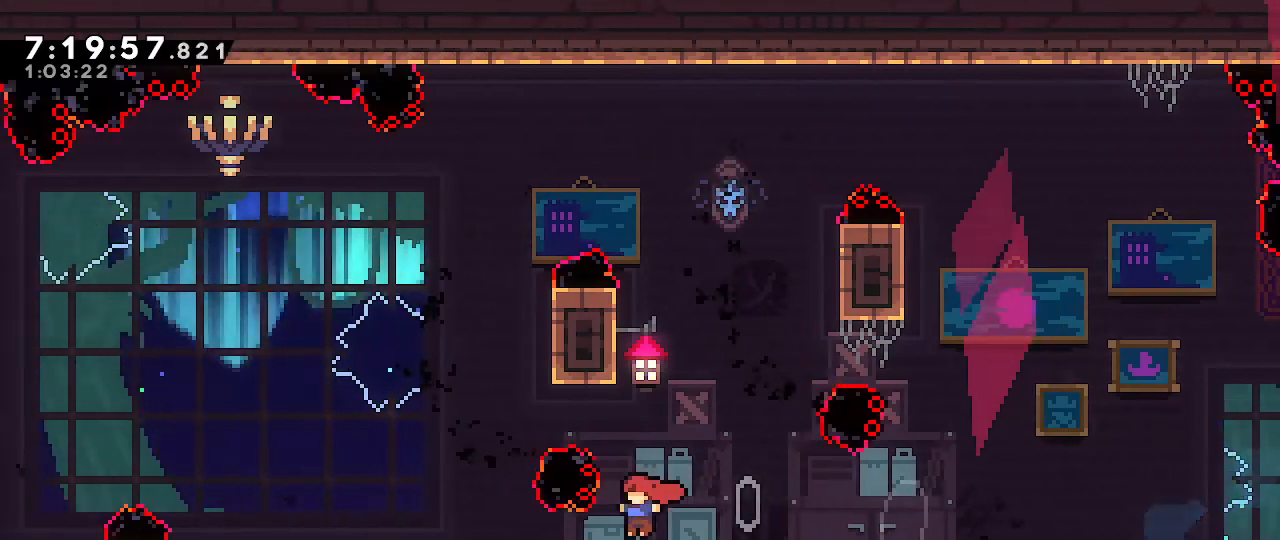
{"buttons": ["A", "R1"], "left_stick": "up-left", "right_stick": "center", "events": [[17, "left_stick", "left"], [67, "R1", "down"], [483, "left_stick", "up-left"]]}